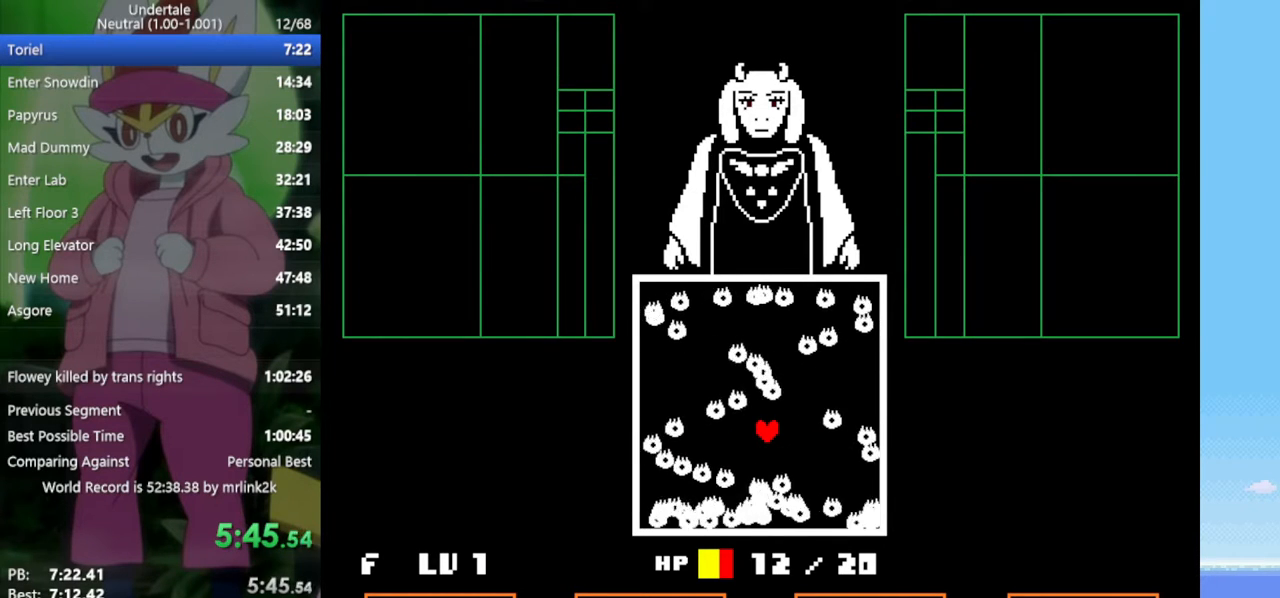
Gameplay with keyboard; each line is a JSON object with the keys held at the frame after it. "events" lists presses ("down") and releases ("up") of "c", "ctrl", "down", "left", "return", "right", "shift", "up", "x" and "z" between this image and that frame as [ms after this image, input, new state], when the widget could be followed in between. No other keys are recorded. Mouse input is not recorded.
{"keys": [], "events": []}
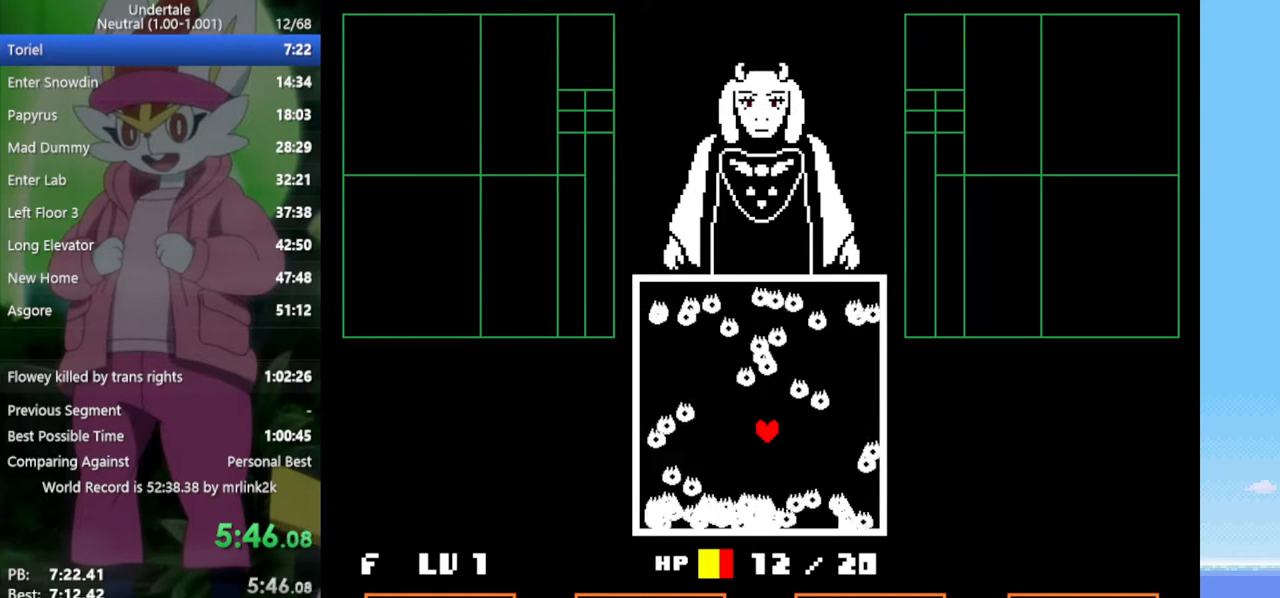
{"keys": [], "events": []}
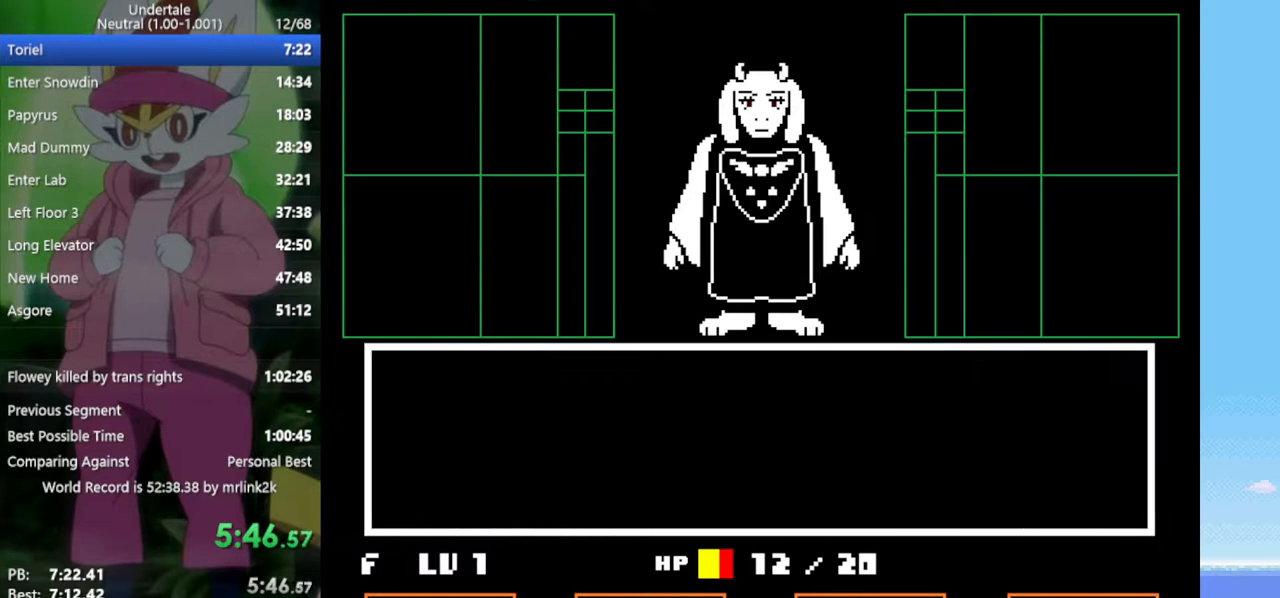
{"keys": [], "events": [[117, "z", "down"], [200, "return", "down"], [200, "z", "up"], [250, "return", "up"], [250, "z", "down"], [300, "return", "down"], [350, "return", "up"], [350, "z", "up"], [433, "return", "down"], [433, "z", "down"], [483, "return", "up"], [483, "z", "up"]]}
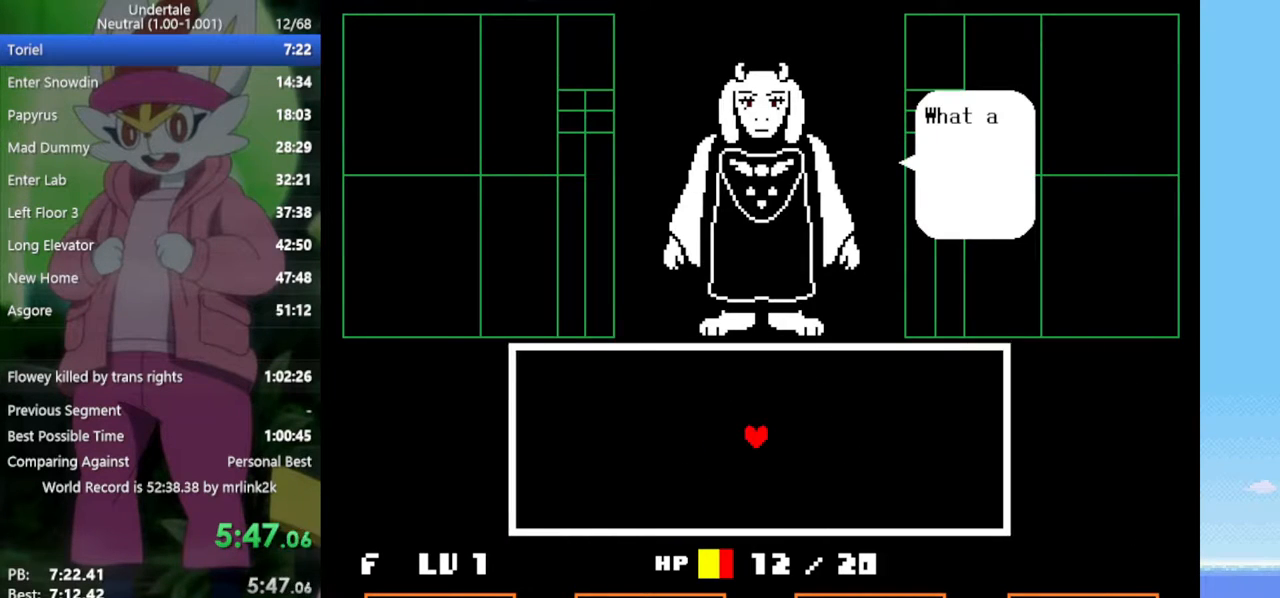
{"keys": ["return"], "events": [[33, "z", "down"], [67, "return", "down"], [117, "return", "up"], [117, "z", "up"], [217, "return", "down"], [217, "z", "down"], [267, "return", "up"], [267, "z", "up"], [350, "return", "down"], [350, "z", "down"], [400, "return", "up"], [450, "z", "up"], [483, "return", "down"]]}
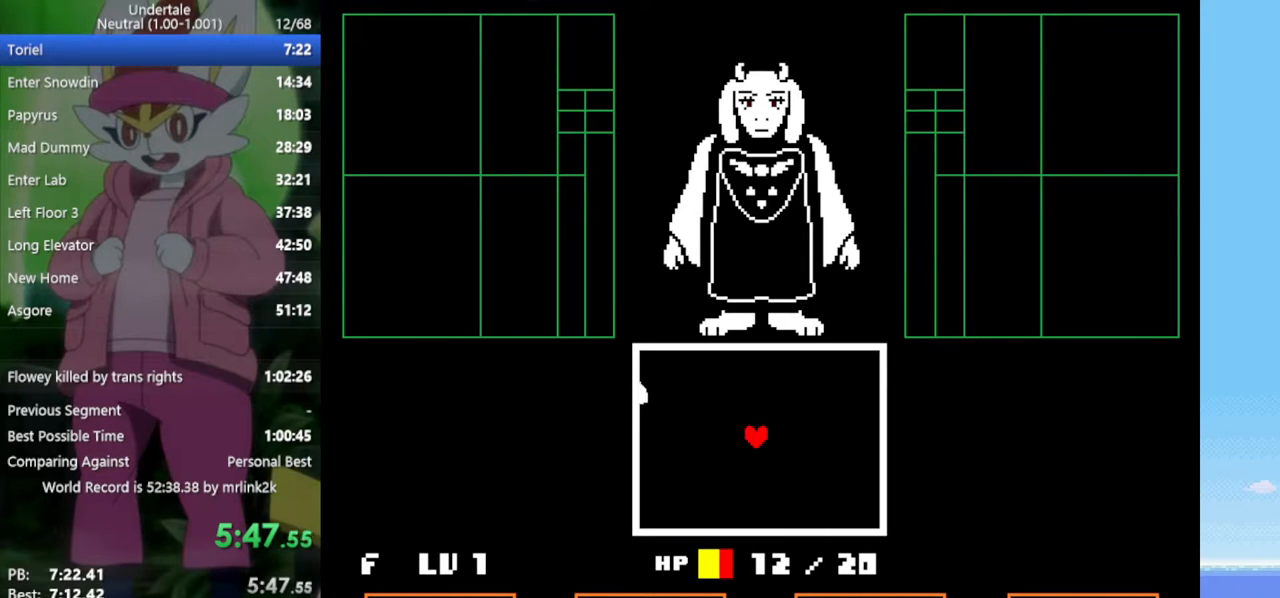
{"keys": ["left"], "events": [[33, "return", "up"], [33, "z", "down"], [83, "z", "up"], [217, "left", "down"]]}
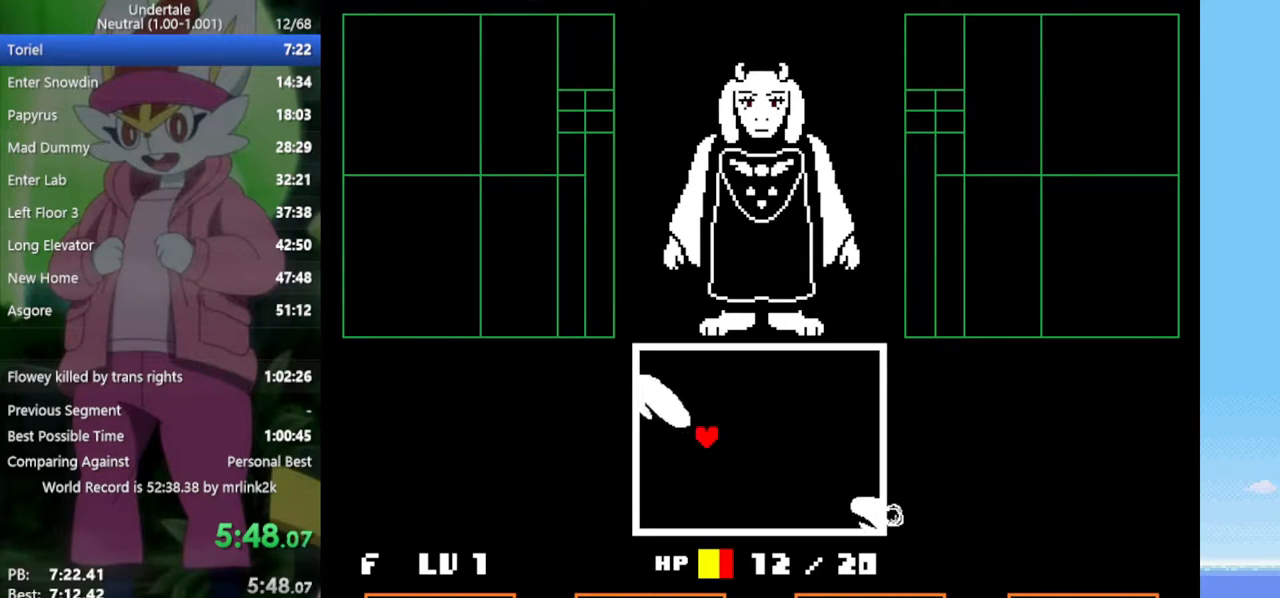
{"keys": [], "events": [[133, "up", "down"], [183, "left", "up"], [183, "right", "down"], [217, "right", "up"], [317, "up", "up"]]}
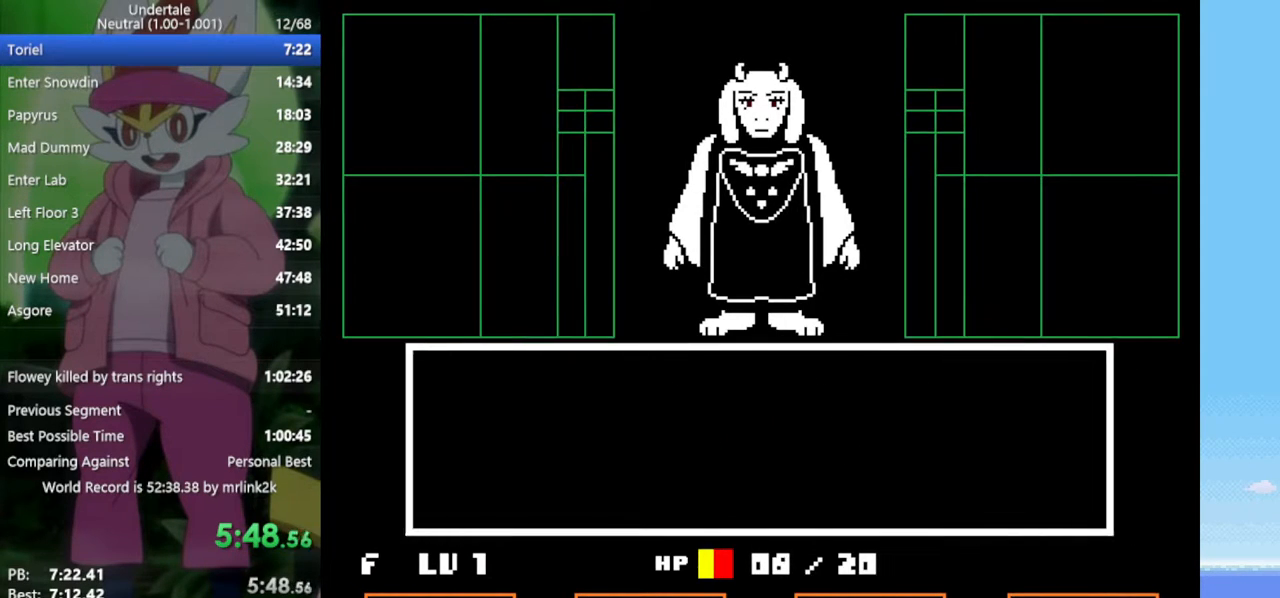
{"keys": ["return"], "events": [[50, "z", "down"], [133, "z", "up"], [183, "return", "down"], [233, "return", "up"], [233, "z", "down"], [317, "return", "down"], [317, "z", "up"], [367, "return", "up"], [417, "return", "down"], [417, "z", "down"], [450, "return", "up"], [450, "z", "up"], [500, "return", "down"]]}
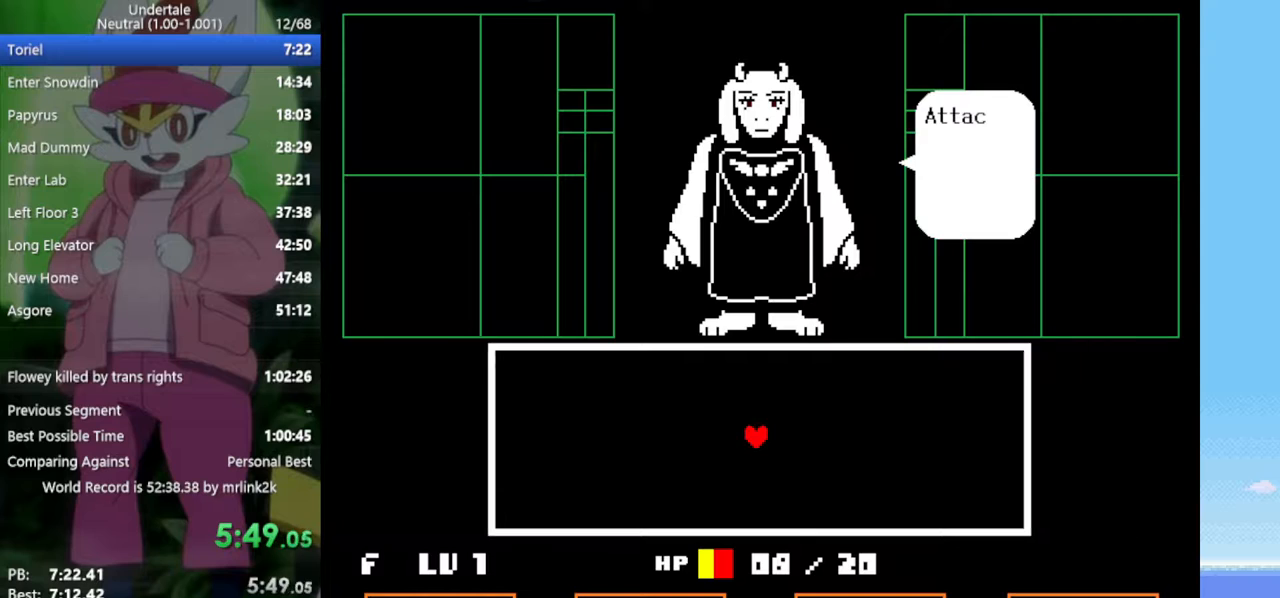
{"keys": ["return"], "events": [[50, "return", "up"], [50, "z", "down"], [100, "return", "down"], [100, "z", "up"], [150, "z", "down"], [183, "return", "up"], [183, "z", "up"], [233, "return", "down"], [283, "return", "up"], [283, "z", "down"], [333, "return", "down"], [333, "z", "up"], [417, "return", "up"], [417, "z", "down"], [467, "return", "down"], [467, "z", "up"]]}
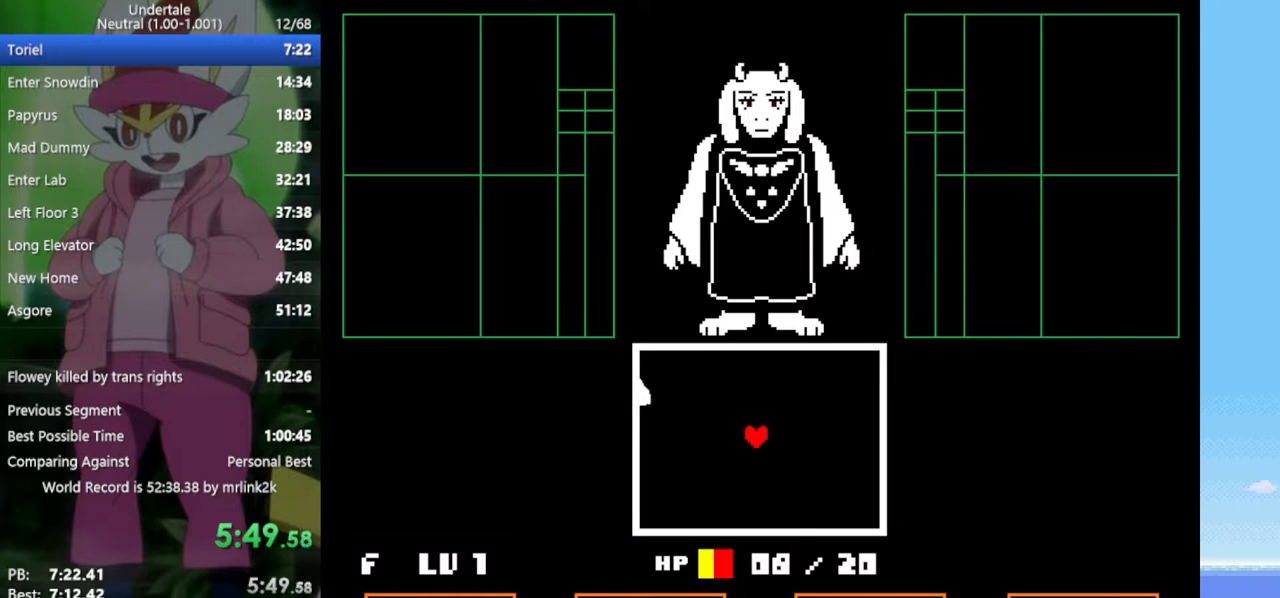
{"keys": ["left"], "events": [[17, "return", "up"], [50, "return", "down"], [50, "z", "down"], [150, "return", "up"], [150, "z", "up"], [383, "left", "down"]]}
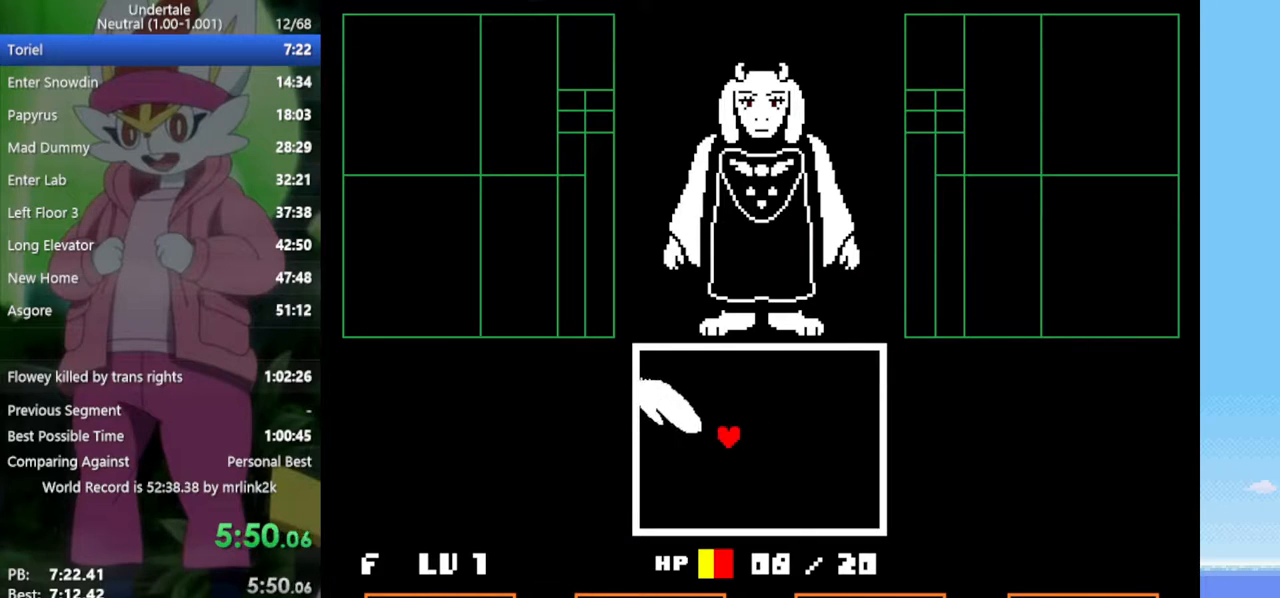
{"keys": [], "events": [[100, "up", "down"], [250, "left", "up"], [250, "up", "up"], [333, "z", "down"], [433, "z", "up"]]}
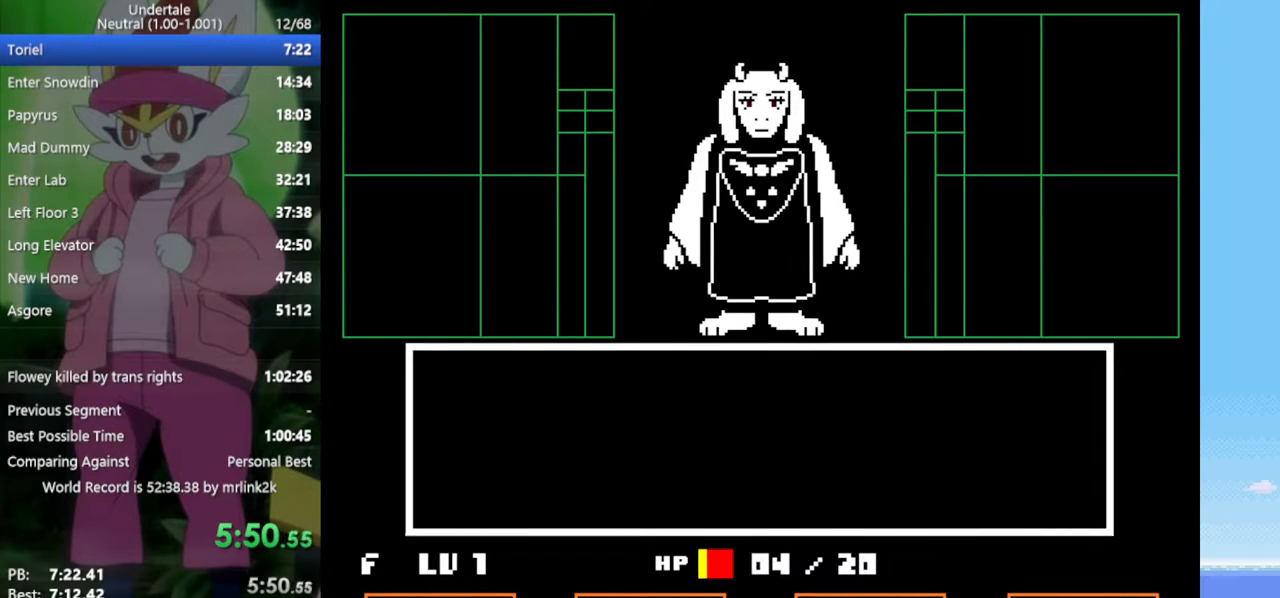
{"keys": ["return"], "events": [[67, "return", "down"], [117, "return", "up"], [200, "return", "down"], [200, "z", "down"], [250, "return", "up"], [250, "z", "up"], [350, "return", "down"], [383, "return", "up"], [383, "z", "down"], [433, "z", "up"], [483, "return", "down"]]}
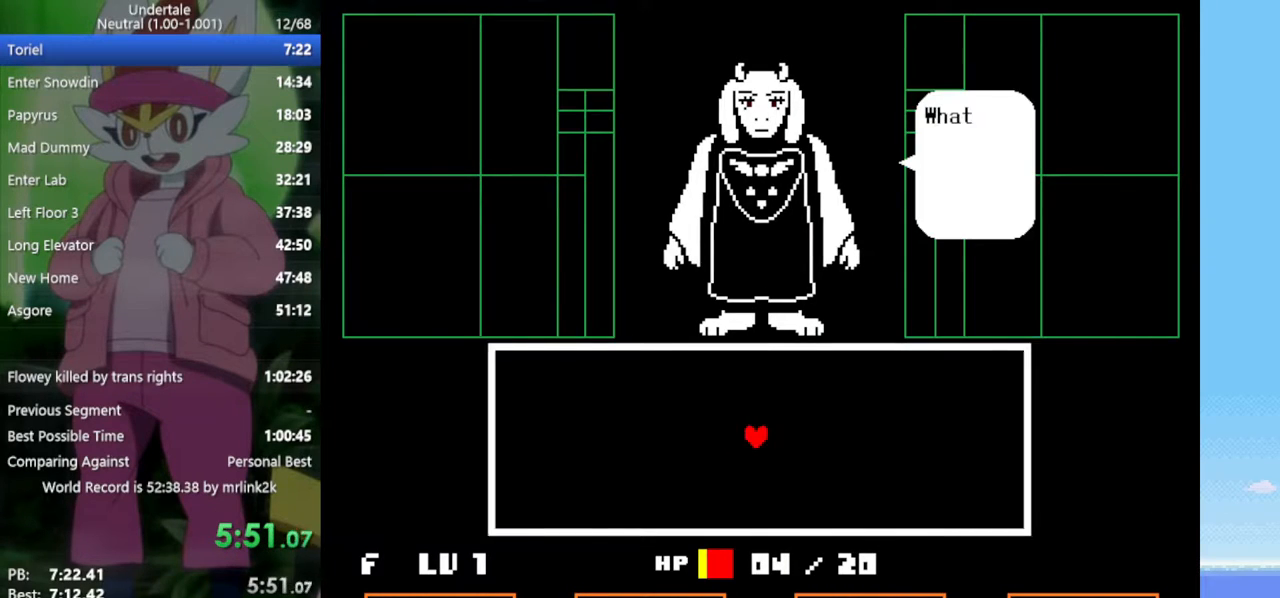
{"keys": ["return"], "events": [[33, "return", "up"], [33, "z", "down"], [67, "return", "down"], [117, "return", "up"], [117, "z", "up"], [217, "z", "down"], [300, "return", "down"], [300, "z", "up"], [350, "z", "down"], [400, "return", "up"], [433, "z", "up"], [483, "return", "down"]]}
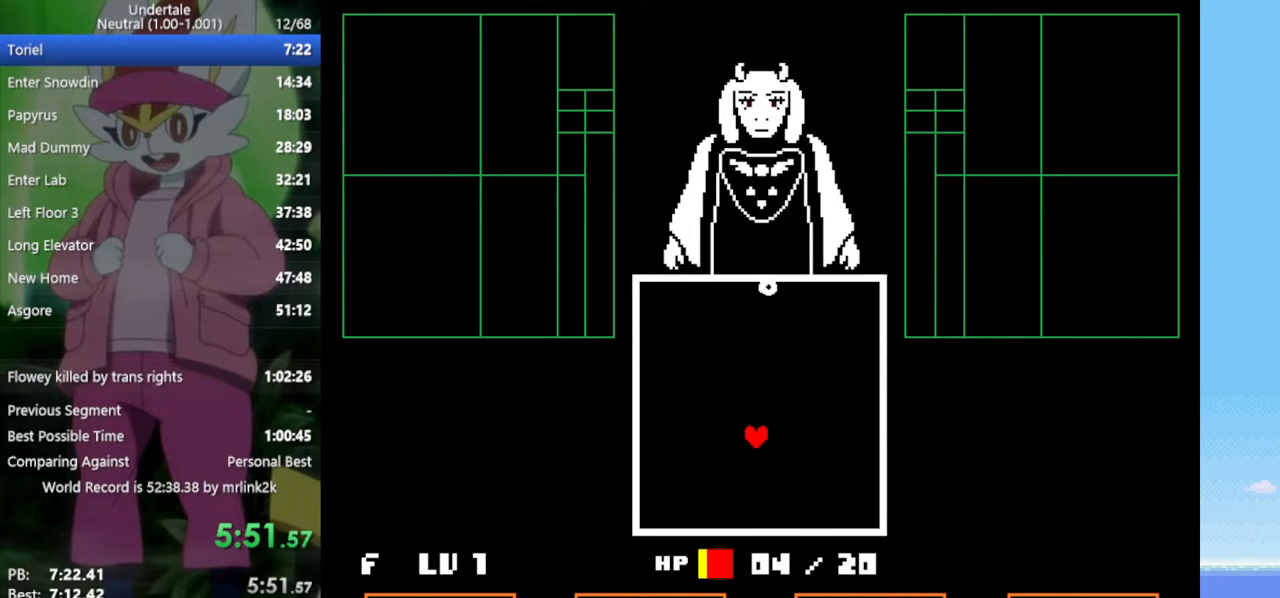
{"keys": [], "events": [[33, "return", "up"], [33, "z", "down"], [83, "return", "down"], [117, "z", "up"], [167, "return", "up"], [217, "z", "down"], [300, "z", "up"]]}
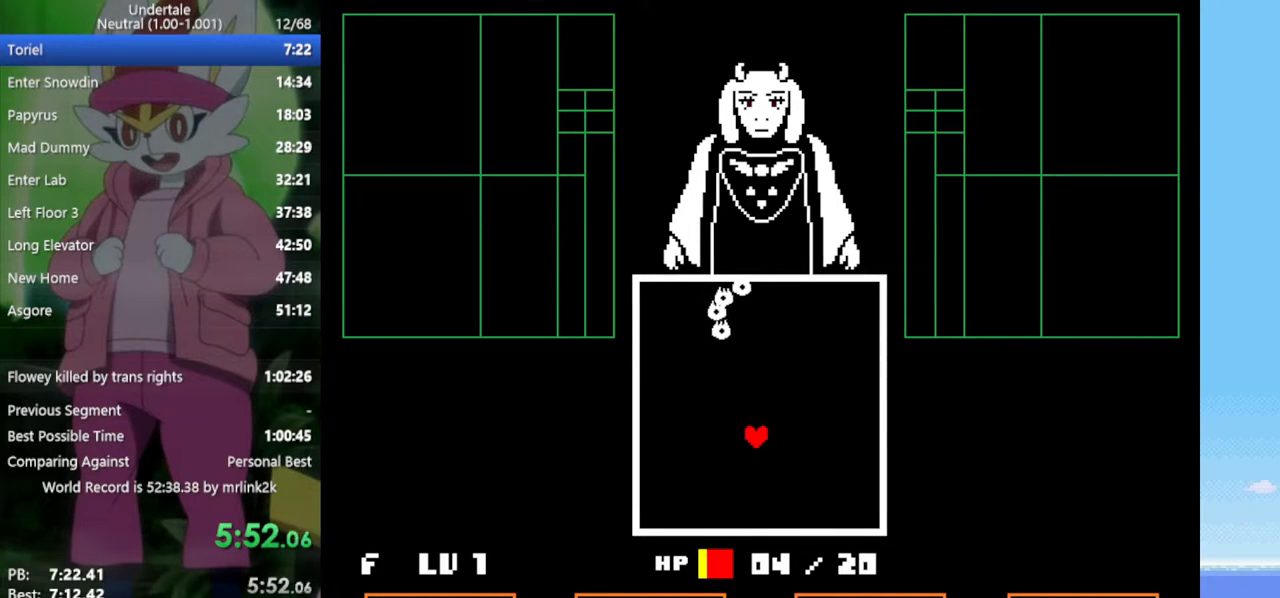
{"keys": ["up"], "events": [[33, "right", "down"], [167, "right", "up"], [167, "up", "down"], [267, "up", "up"], [400, "up", "down"]]}
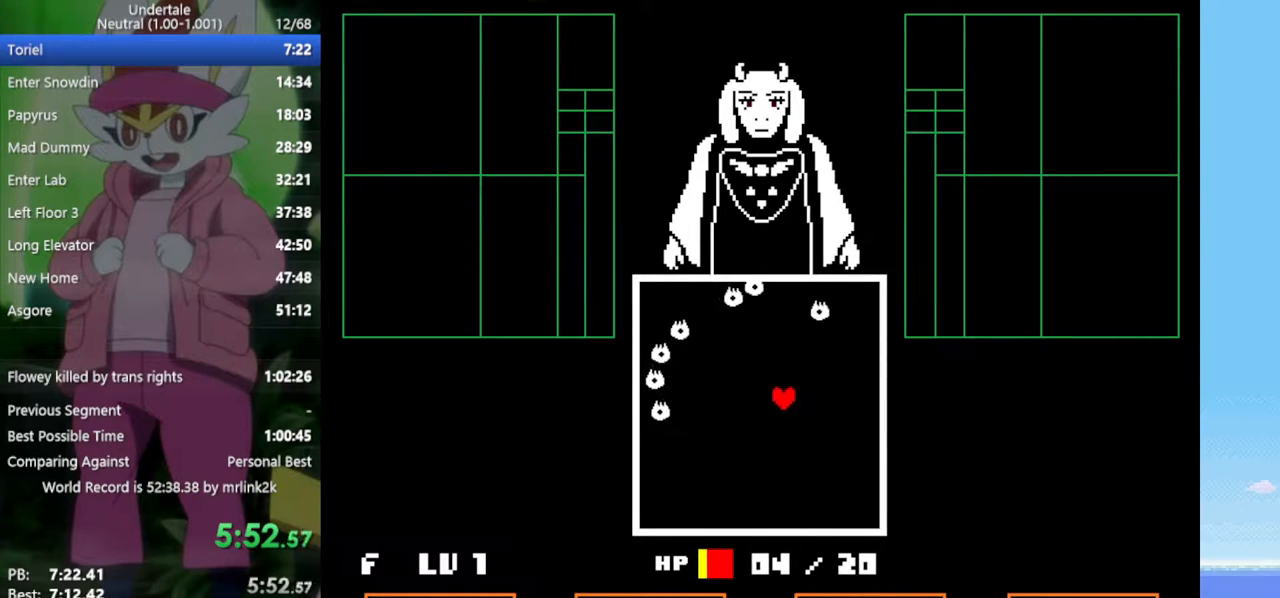
{"keys": ["left", "up"], "events": [[33, "left", "down"], [267, "up", "up"], [500, "up", "down"]]}
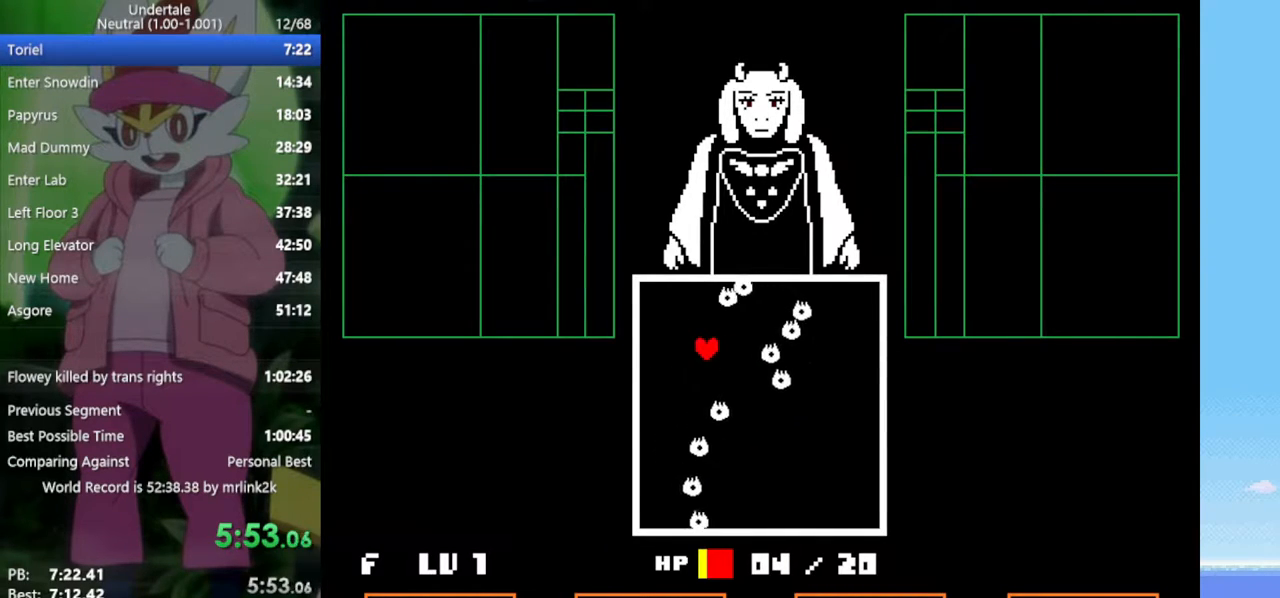
{"keys": ["left", "up"], "events": []}
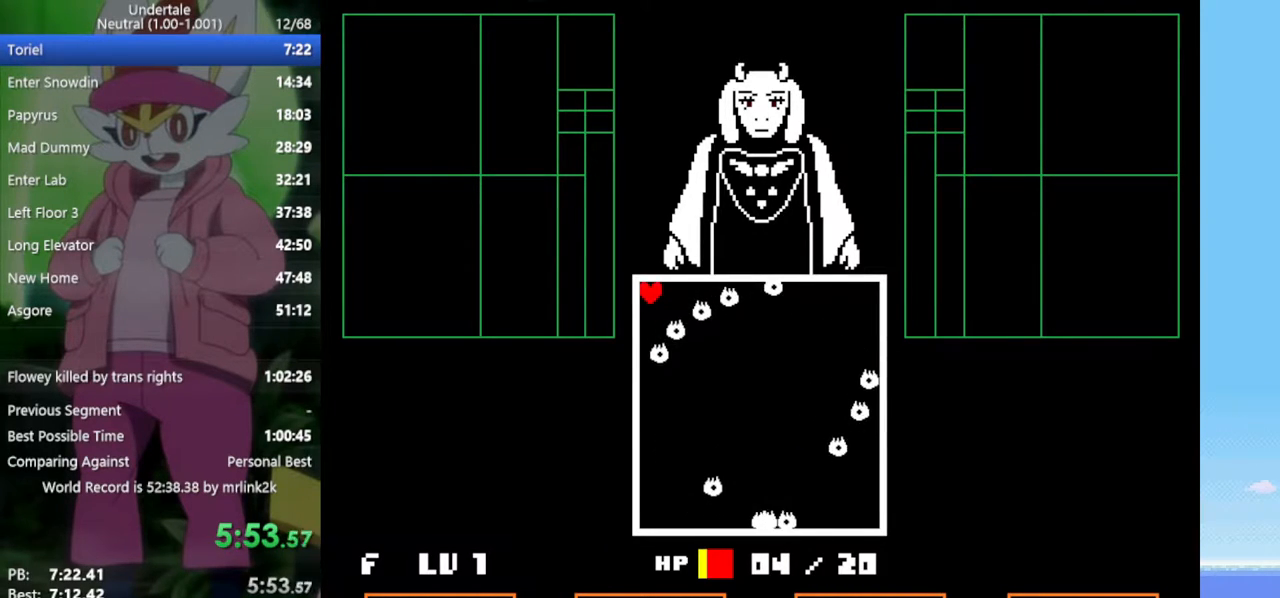
{"keys": ["left", "up"], "events": []}
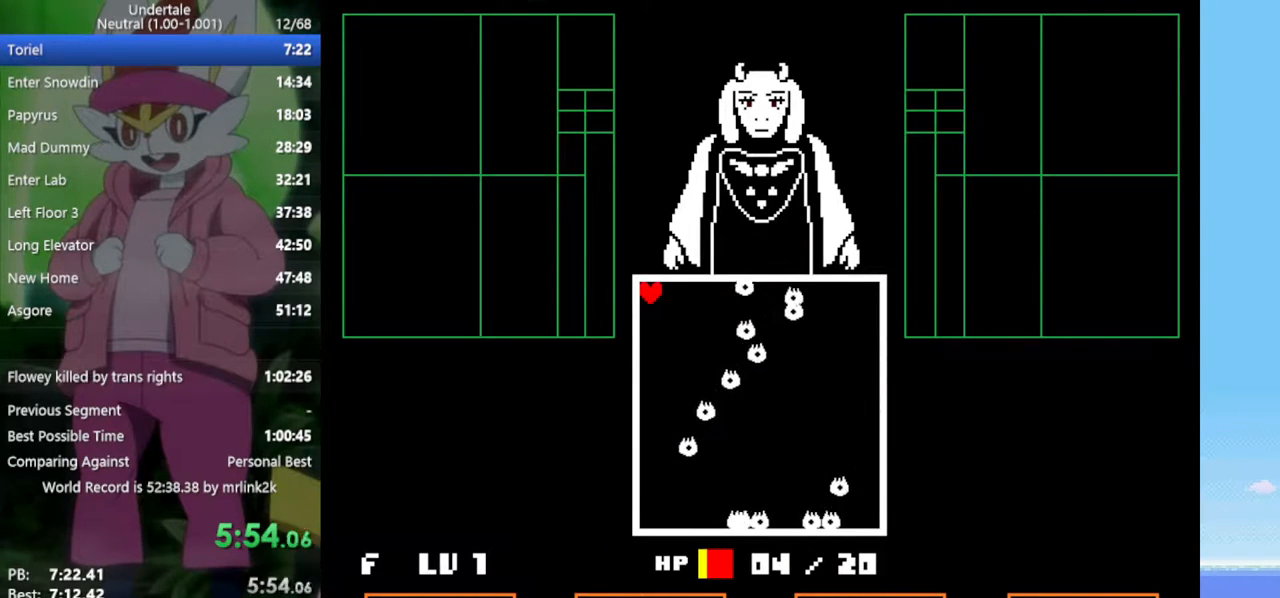
{"keys": ["left", "up"], "events": []}
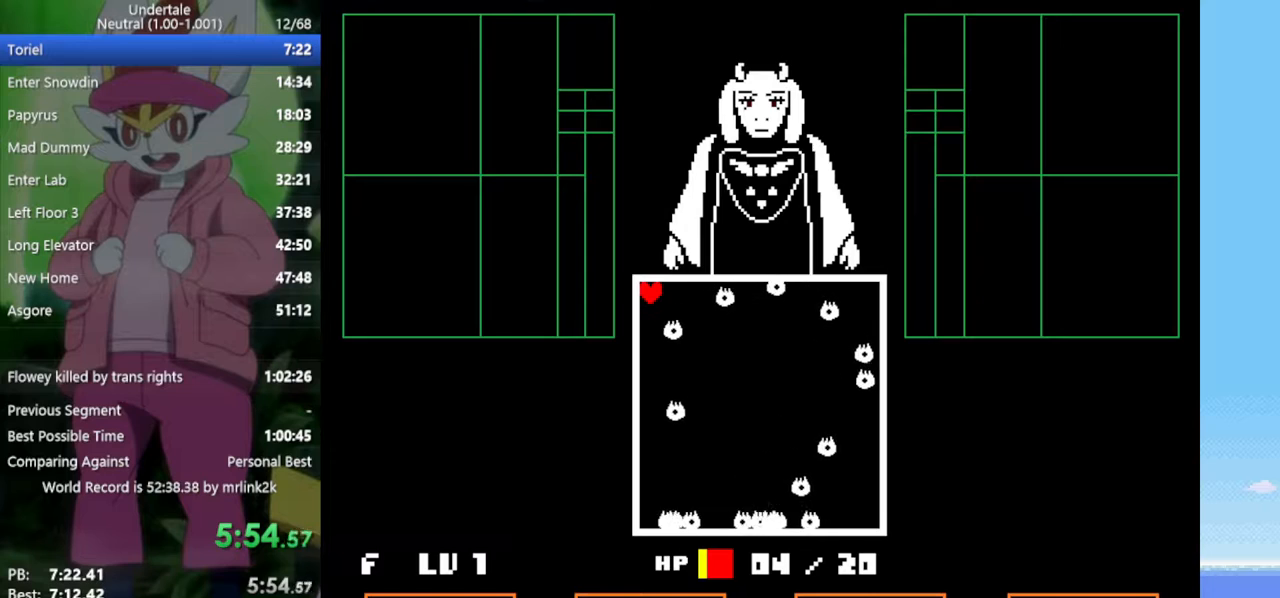
{"keys": ["left", "up"], "events": []}
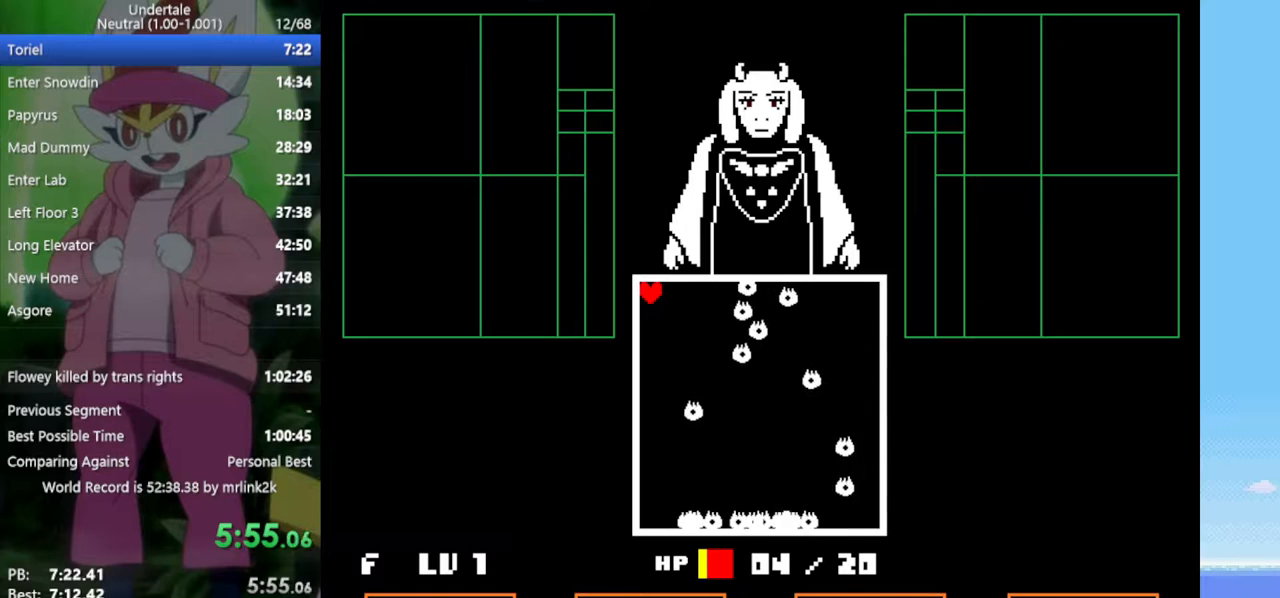
{"keys": ["left", "up"], "events": []}
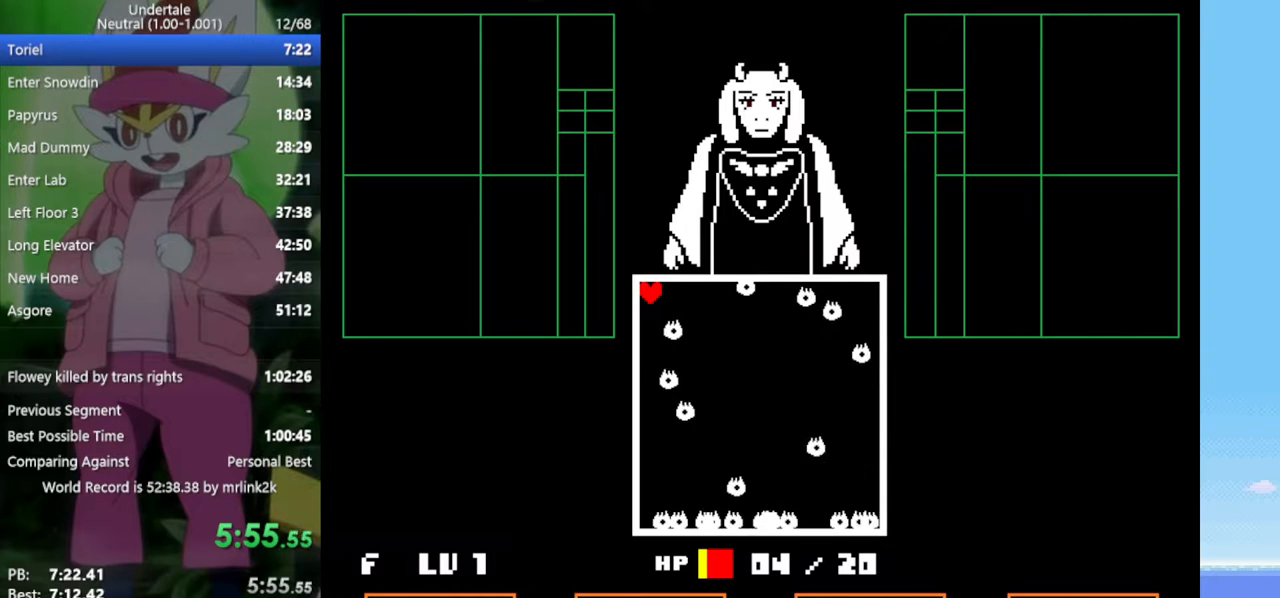
{"keys": ["left", "up"], "events": []}
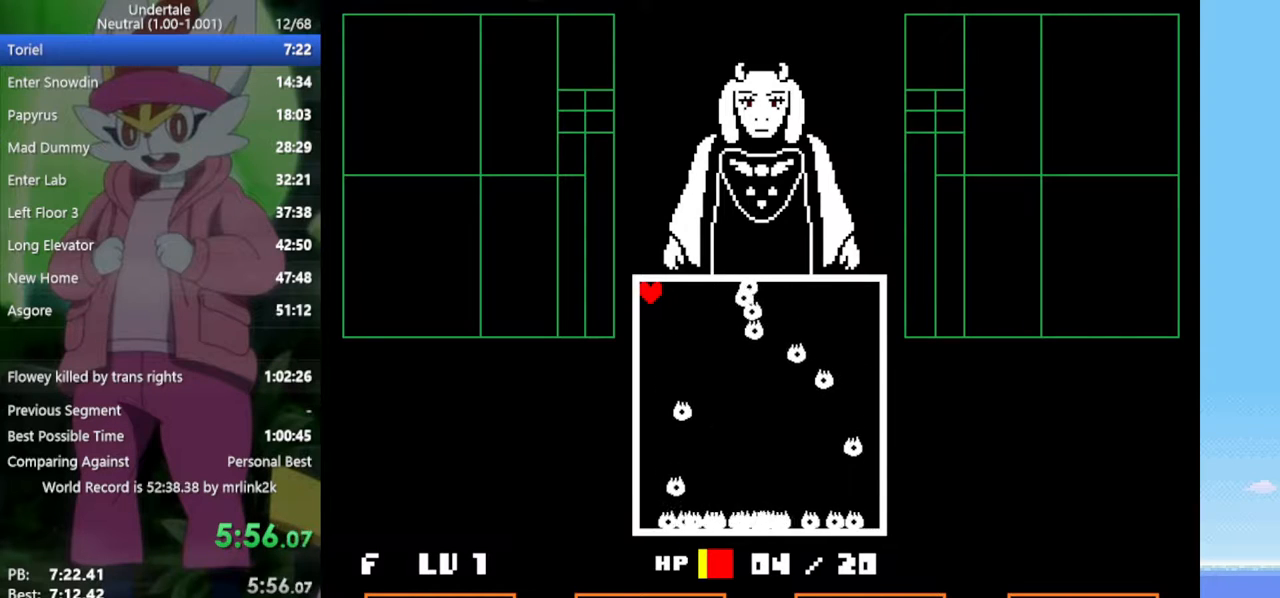
{"keys": [], "events": [[433, "left", "up"], [433, "up", "up"]]}
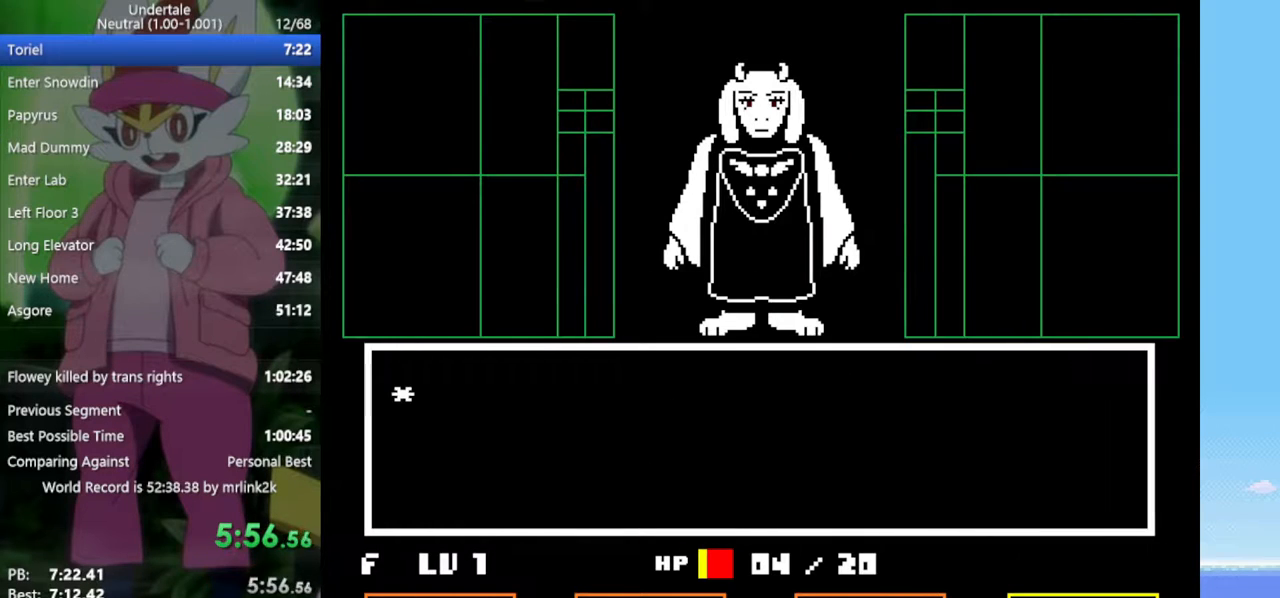
{"keys": [], "events": [[67, "z", "down"], [167, "return", "down"], [167, "z", "up"], [250, "return", "up"], [250, "z", "down"], [300, "return", "down"], [300, "z", "up"], [350, "return", "up"], [400, "z", "down"], [433, "return", "down"], [433, "z", "up"], [483, "return", "up"]]}
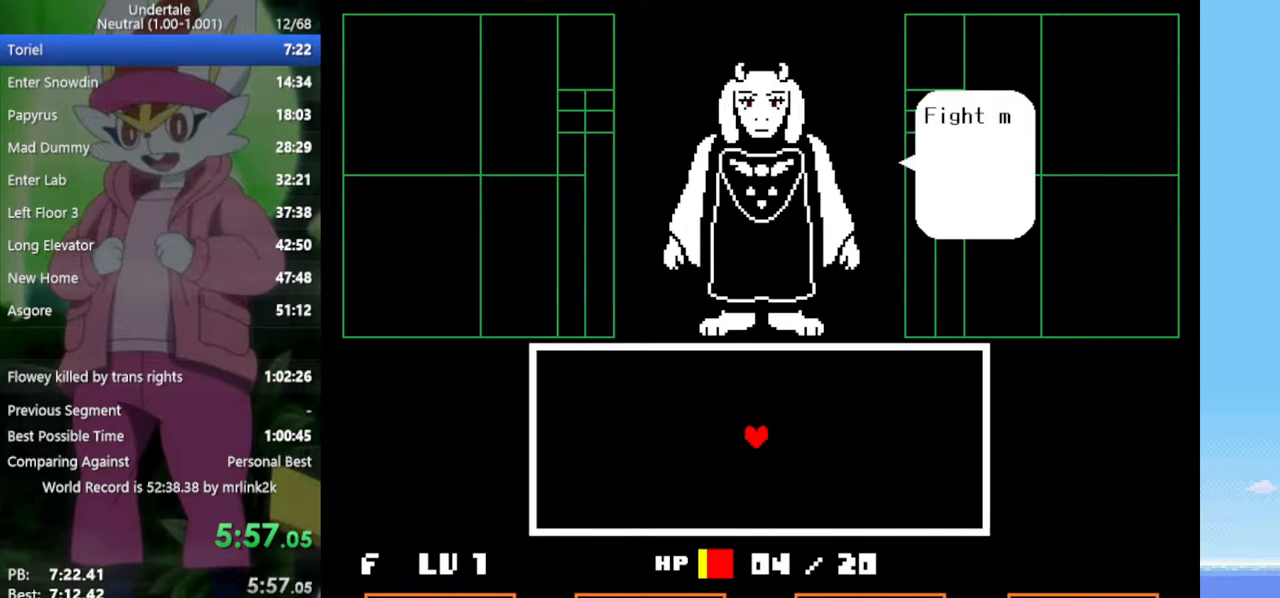
{"keys": ["return", "z"], "events": [[33, "z", "down"], [83, "return", "down"], [83, "z", "up"], [117, "return", "up"], [167, "z", "down"], [217, "return", "down"], [217, "z", "up"], [267, "return", "up"], [300, "z", "down"], [350, "return", "down"], [400, "return", "up"], [400, "z", "up"], [483, "return", "down"], [483, "z", "down"]]}
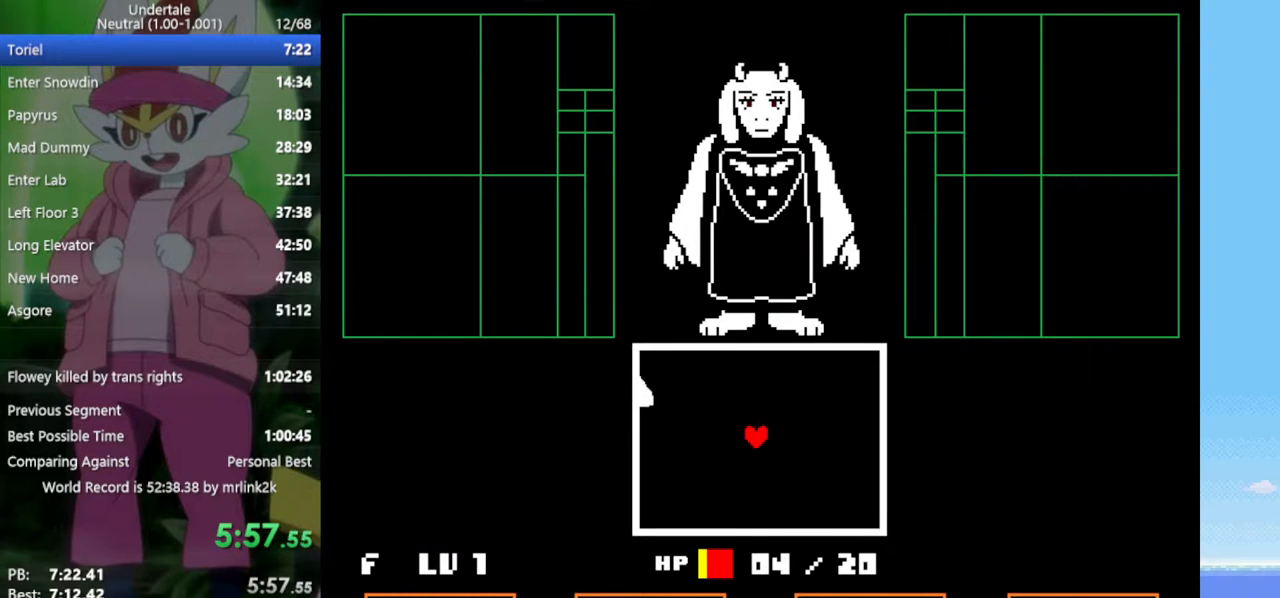
{"keys": ["left"], "events": [[33, "return", "up"], [83, "z", "up"], [217, "left", "down"]]}
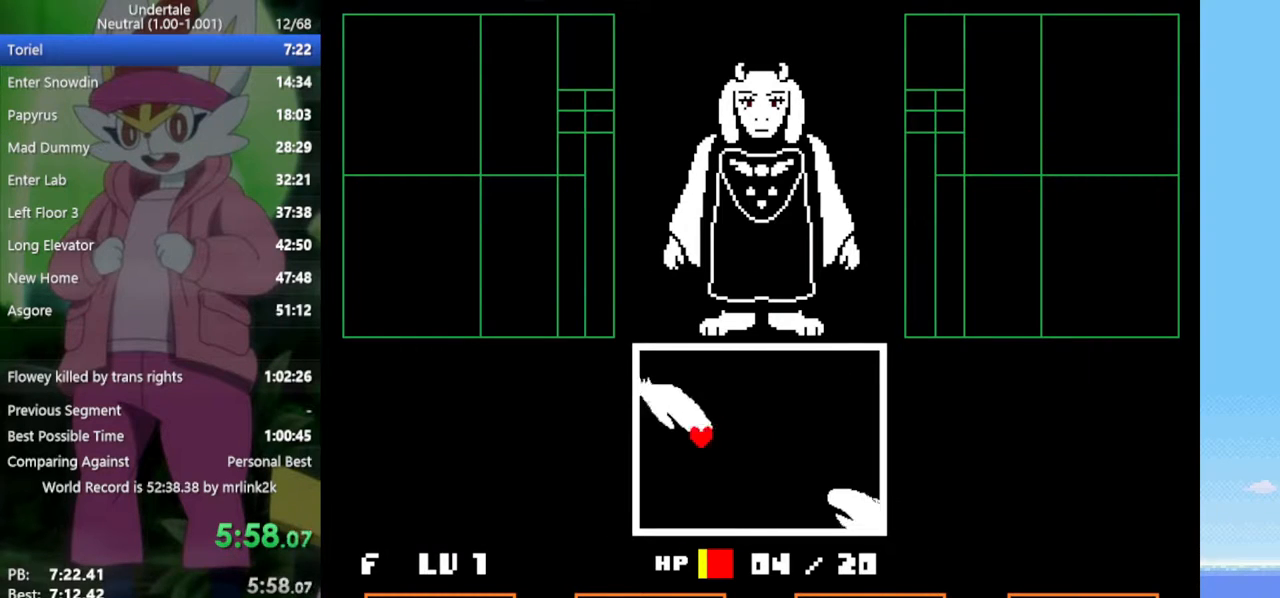
{"keys": [], "events": [[33, "up", "down"], [133, "left", "up"], [133, "up", "up"], [267, "z", "down"], [350, "z", "up"], [450, "return", "down"], [500, "return", "up"]]}
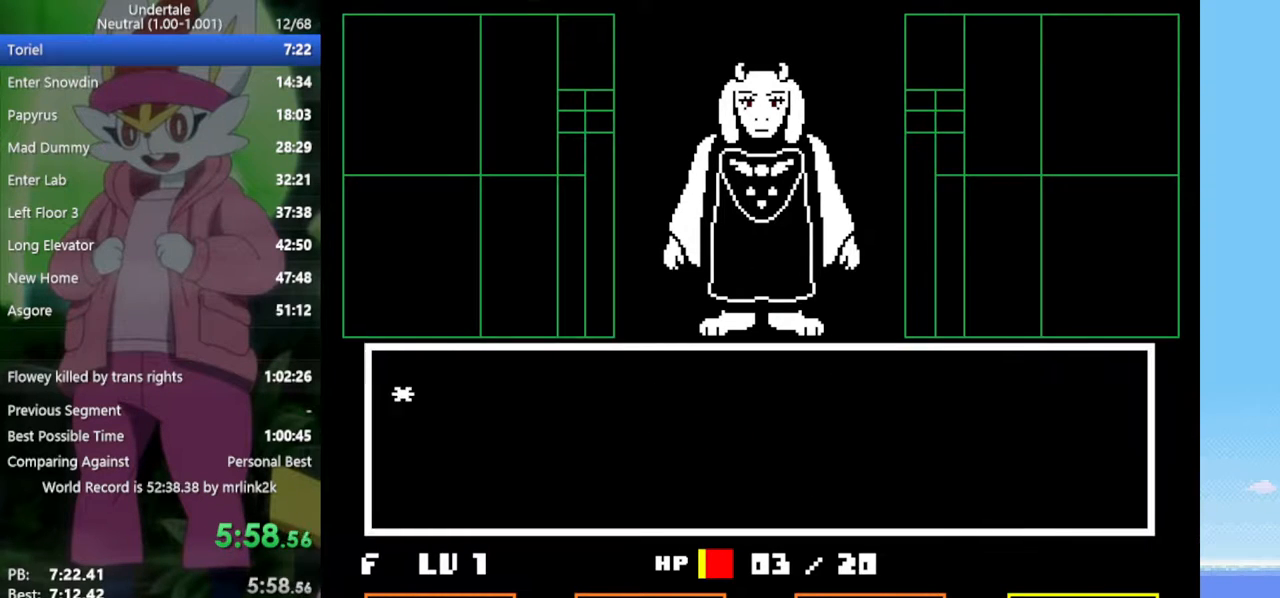
{"keys": [], "events": [[33, "z", "down"], [83, "return", "down"], [83, "z", "up"], [133, "return", "up"], [183, "return", "down"], [183, "z", "down"], [217, "return", "up"], [217, "z", "up"], [317, "return", "down"], [317, "z", "down"], [367, "return", "up"], [400, "return", "down"], [400, "z", "up"], [450, "return", "up"], [450, "z", "down"], [500, "z", "up"]]}
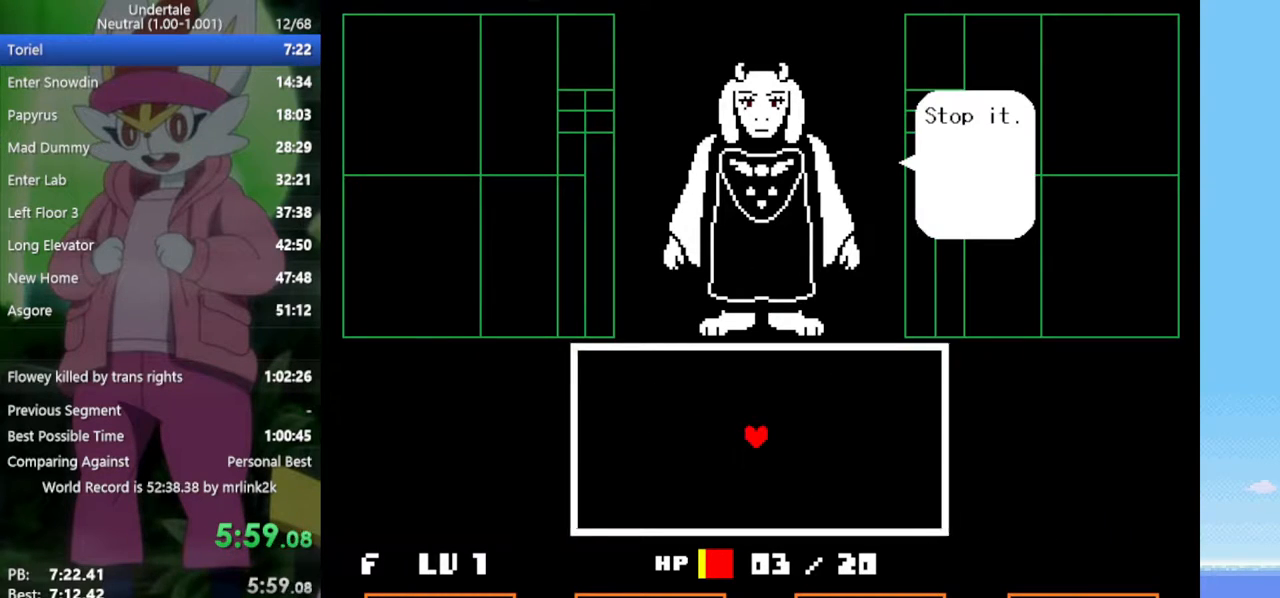
{"keys": ["left"], "events": [[50, "return", "down"], [83, "return", "up"], [83, "z", "down"], [133, "return", "down"], [183, "return", "up"], [183, "z", "up"], [283, "return", "down"], [283, "z", "down"], [317, "return", "up"], [317, "z", "up"], [417, "z", "down"], [500, "left", "down"], [500, "z", "up"]]}
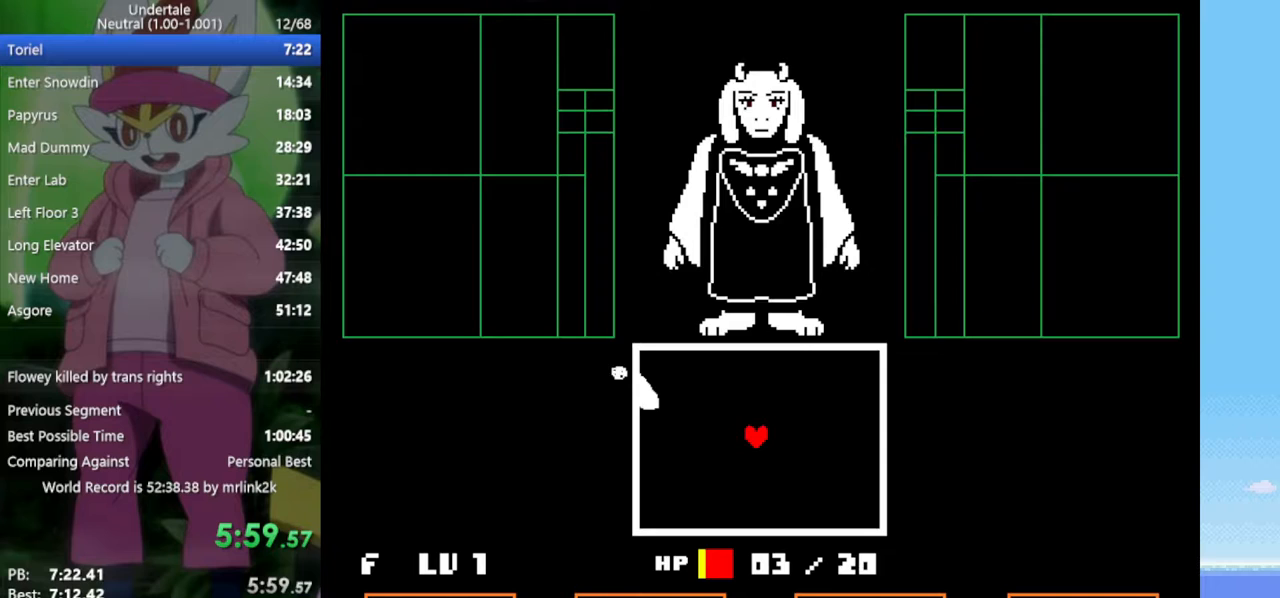
{"keys": ["z"], "events": [[233, "up", "down"], [367, "up", "up"], [417, "left", "up"], [500, "z", "down"]]}